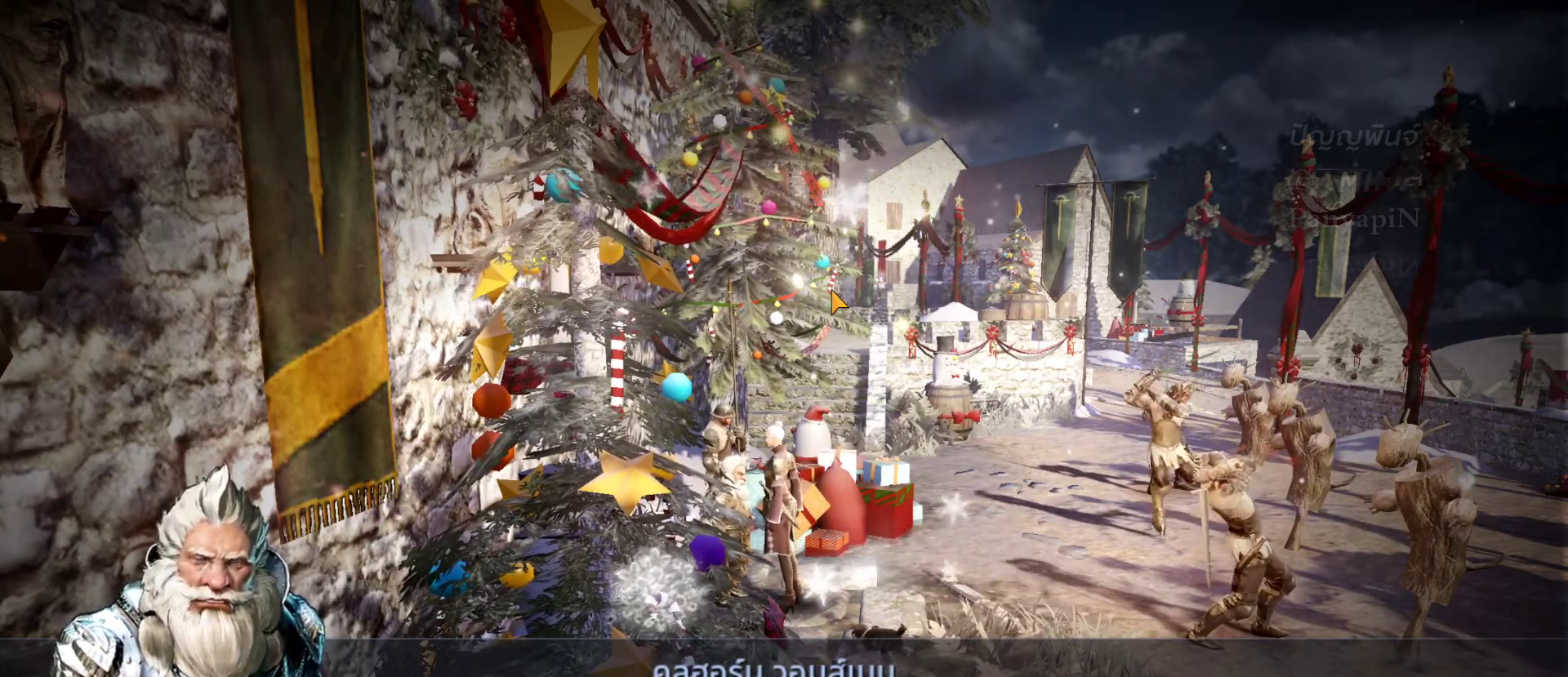
Gameplay with a controller (PlayStation layout); each line is a JSON object with the inputs held at the frame after it (dt_ms = milliseconds from this image to that frame). "events" lists button and stick changes between this image and that frame as [ms after this image, input, new state], when the widget could be followed in between. Not read: L3 R3 START.
{"dt_ms": 500, "buttons": ["DPAD_DOWN"], "left_stick": "center", "right_stick": "center", "events": [[233, "DPAD_DOWN", "down"], [233, "right_stick", "center"]]}
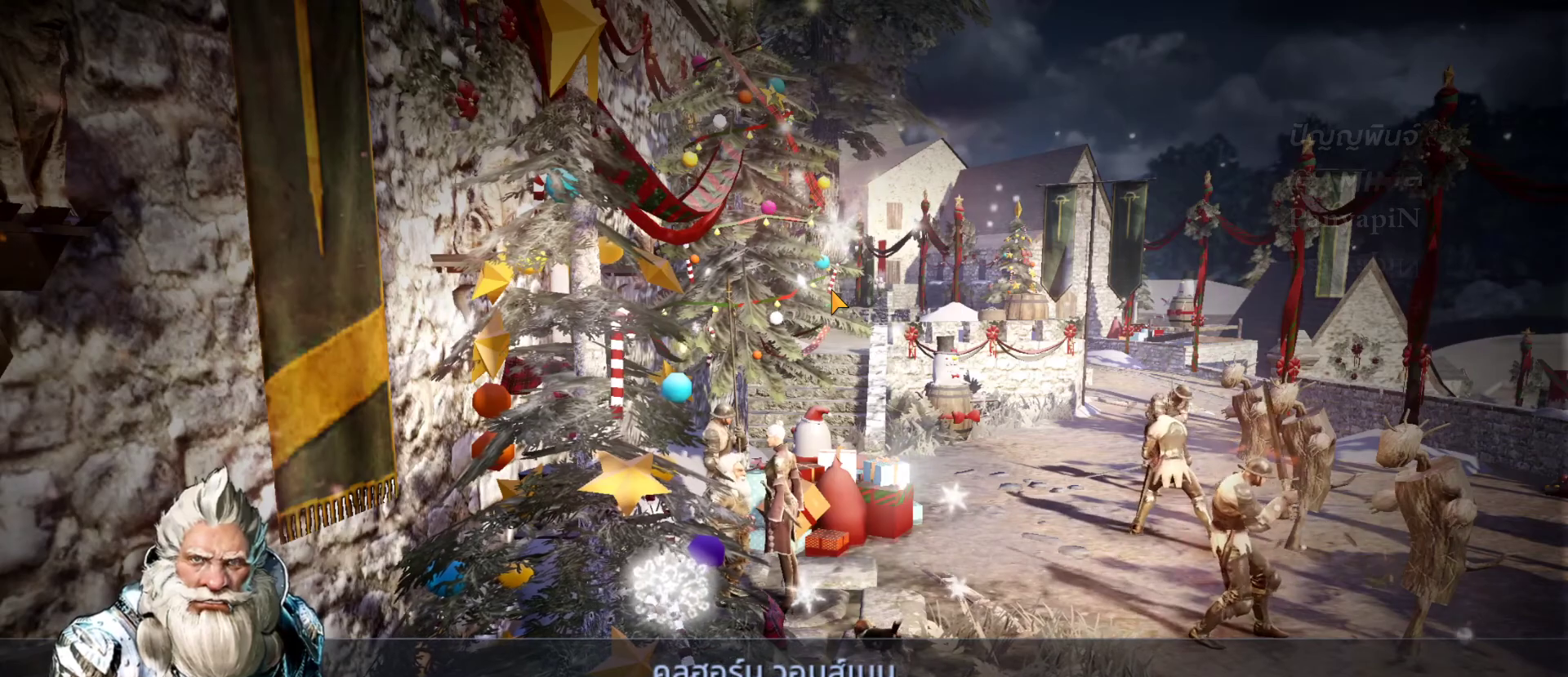
{"dt_ms": 500, "buttons": ["CROSS", "DPAD_DOWN"], "left_stick": "center", "right_stick": "center", "events": [[433, "CROSS", "down"]]}
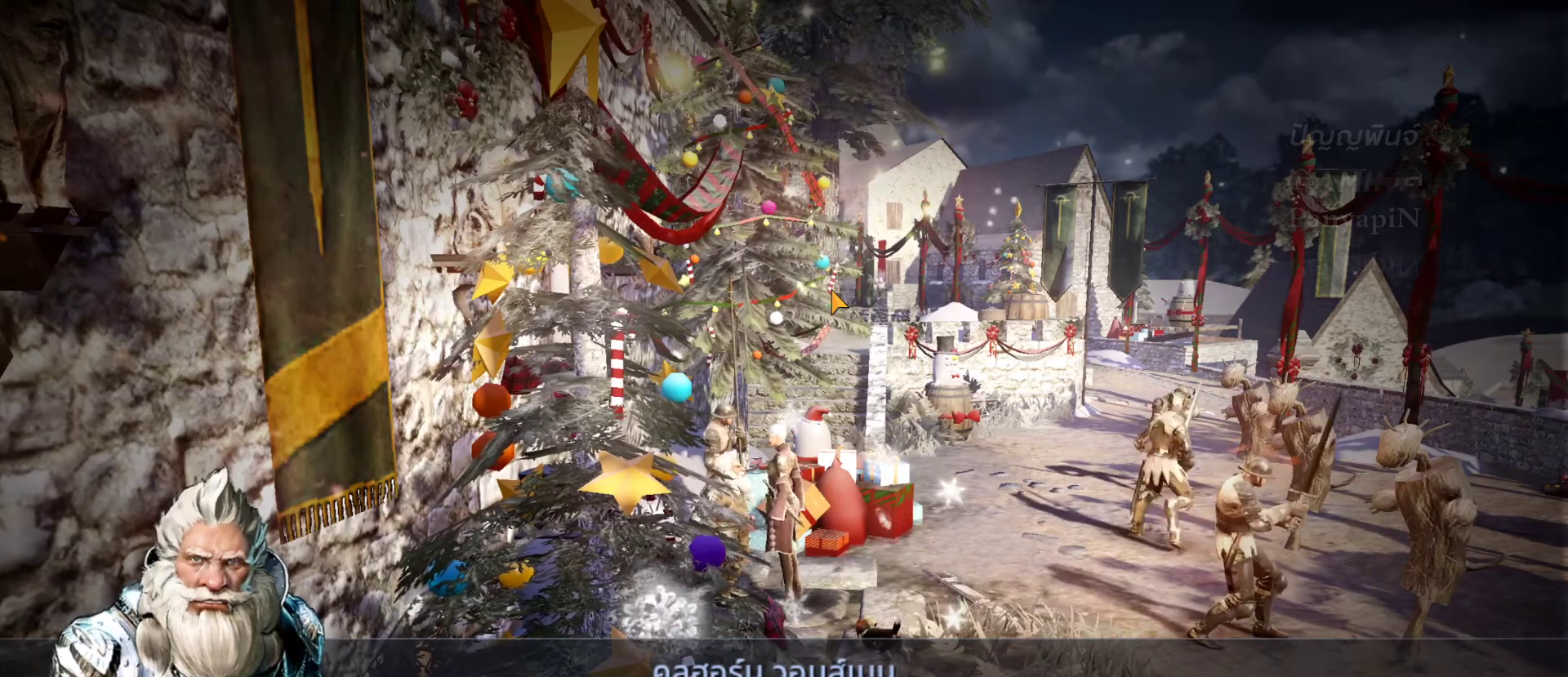
{"dt_ms": 500, "buttons": [], "left_stick": "center", "right_stick": "center", "events": [[33, "CROSS", "up"], [117, "DPAD_DOWN", "up"]]}
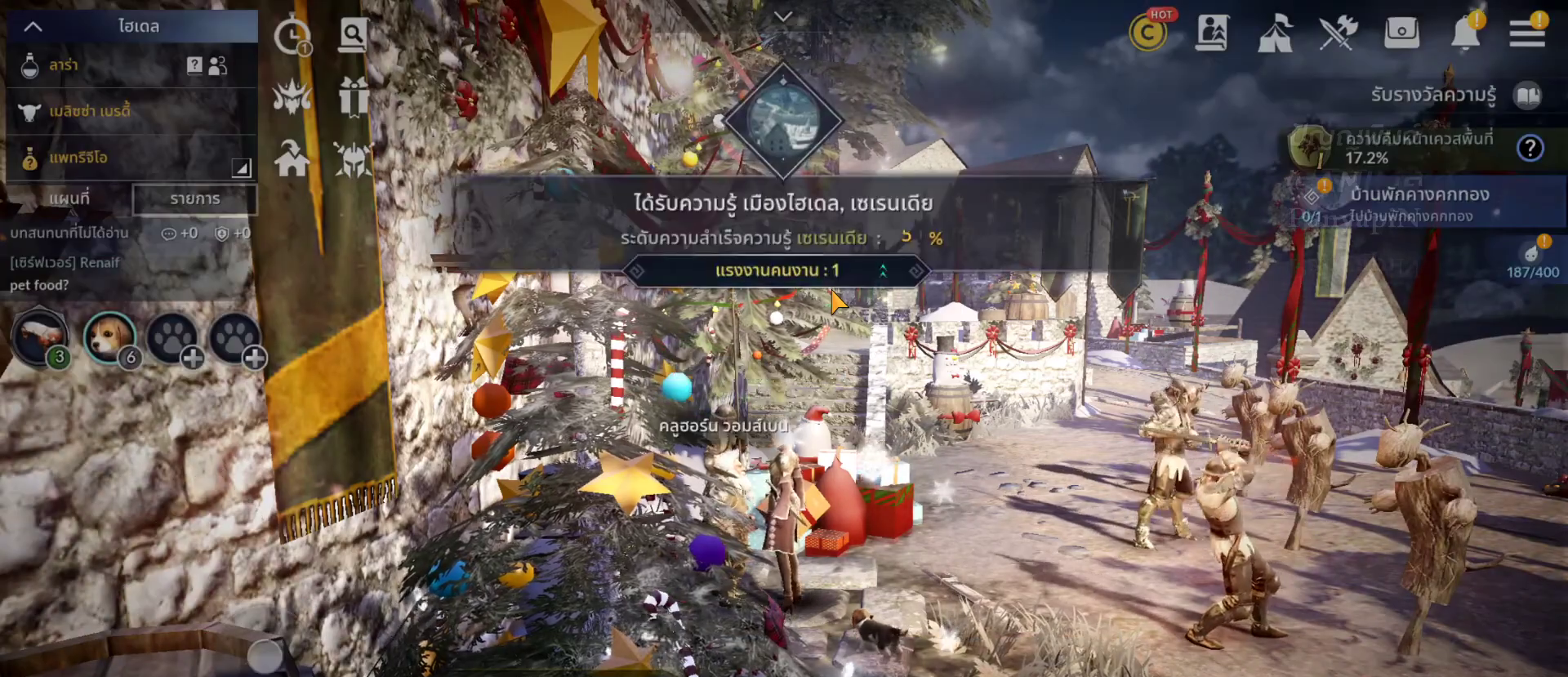
{"dt_ms": 500, "buttons": [], "left_stick": "center", "right_stick": "center", "events": [[217, "SELECT", "down"], [417, "SELECT", "up"]]}
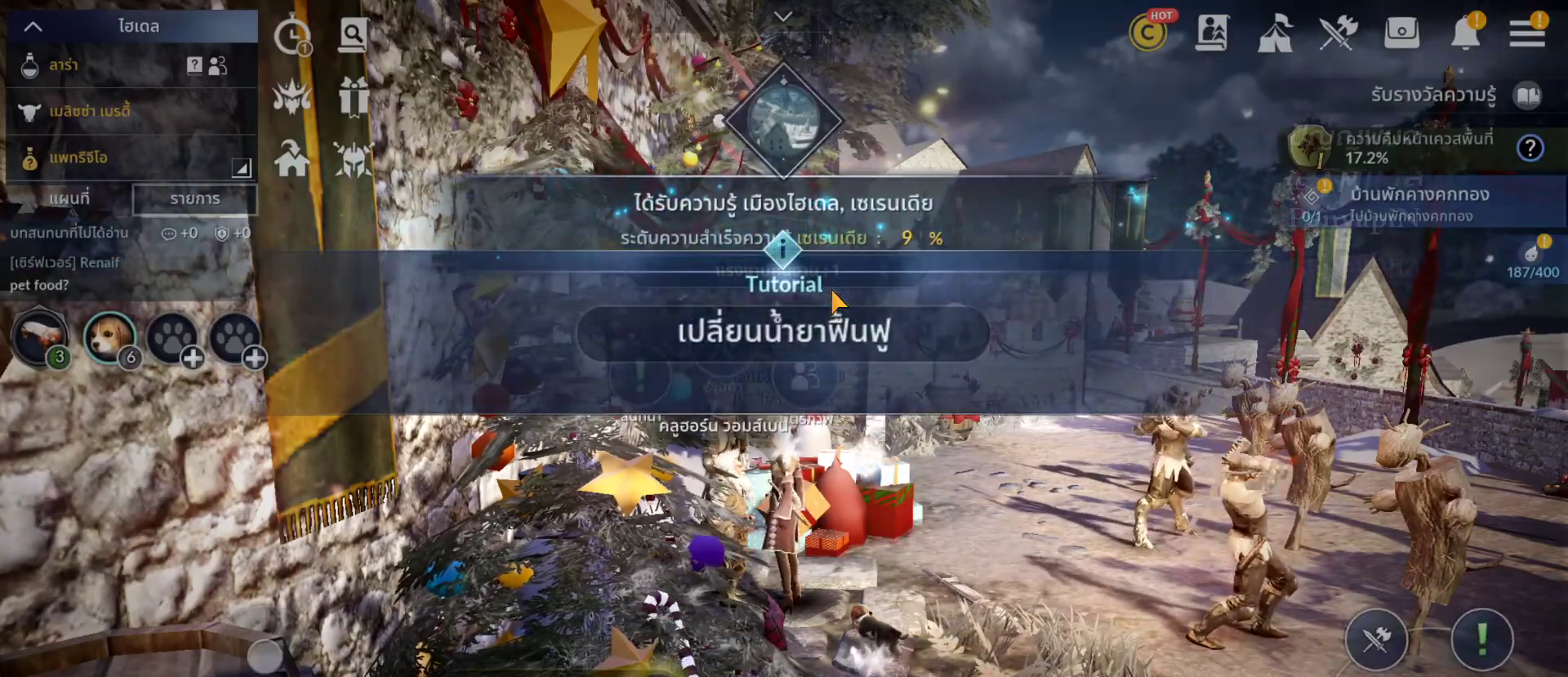
{"dt_ms": 500, "buttons": [], "left_stick": "center", "right_stick": "center", "events": []}
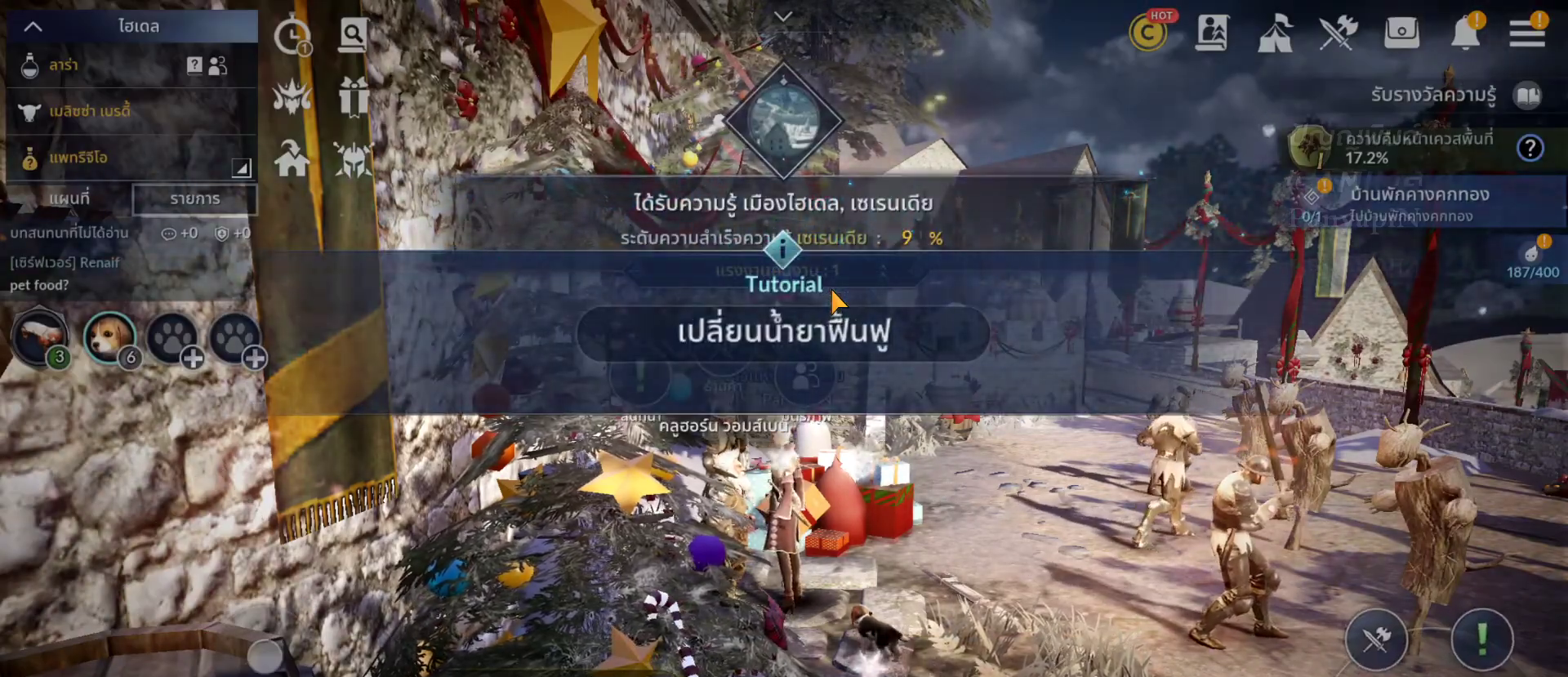
{"dt_ms": 500, "buttons": [], "left_stick": "center", "right_stick": "center", "events": [[350, "CROSS", "down"], [483, "CROSS", "up"]]}
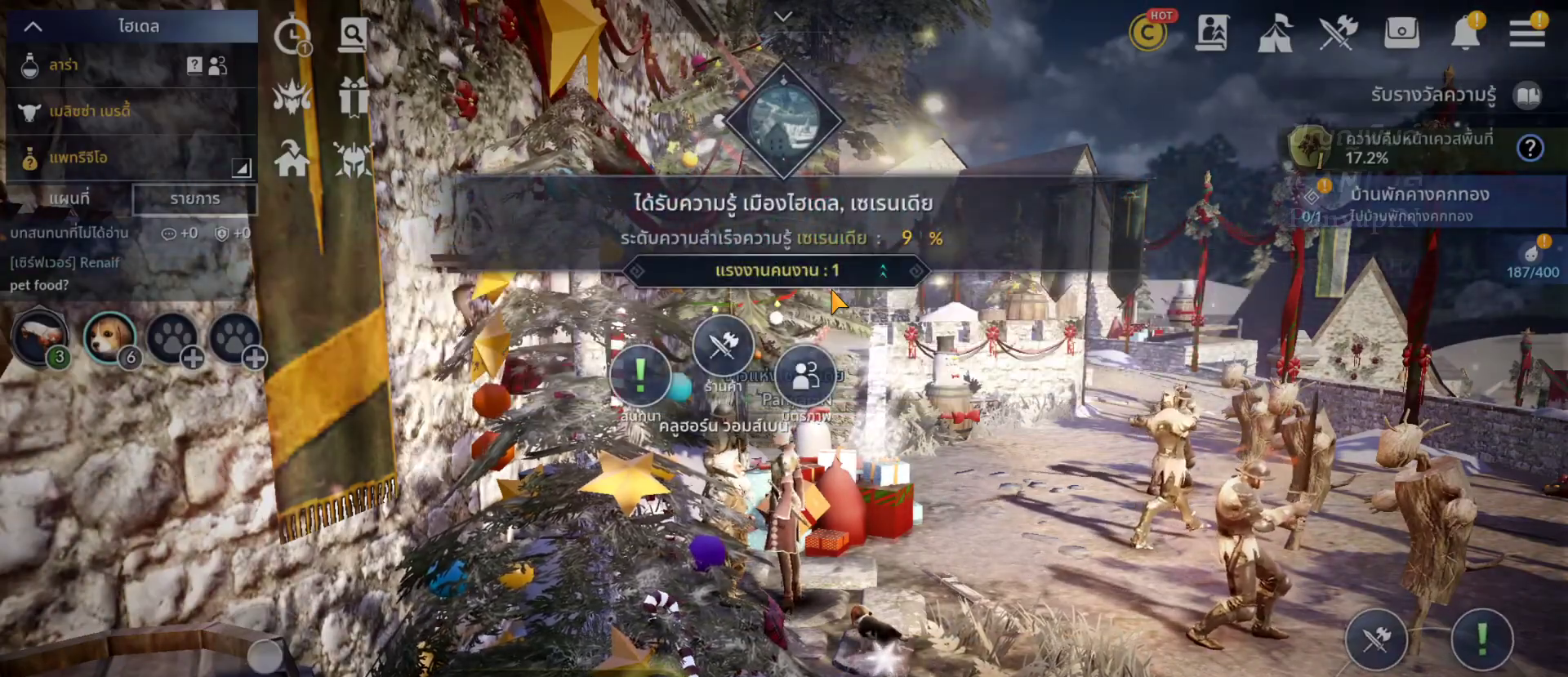
{"dt_ms": 500, "buttons": [], "left_stick": "center", "right_stick": "center", "events": []}
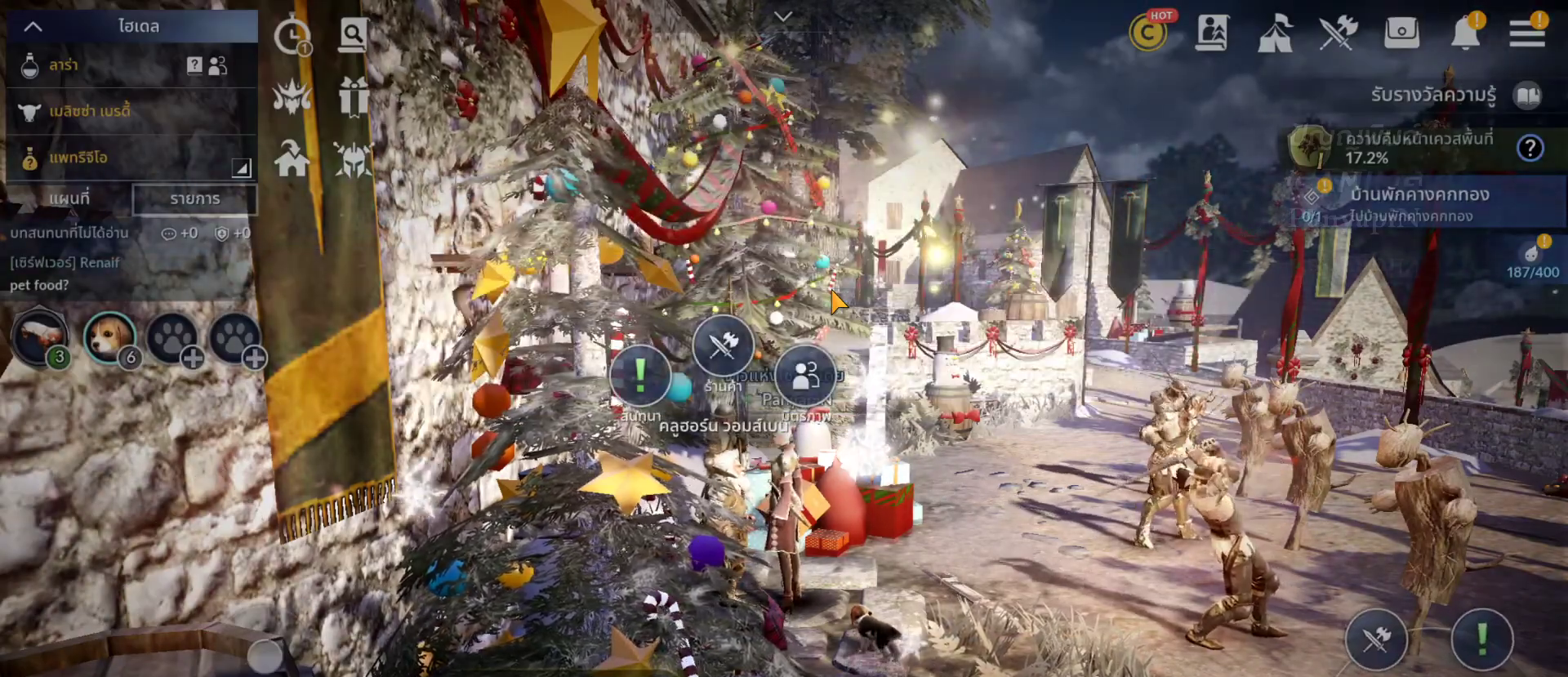
{"dt_ms": 500, "buttons": [], "left_stick": "center", "right_stick": "center", "events": []}
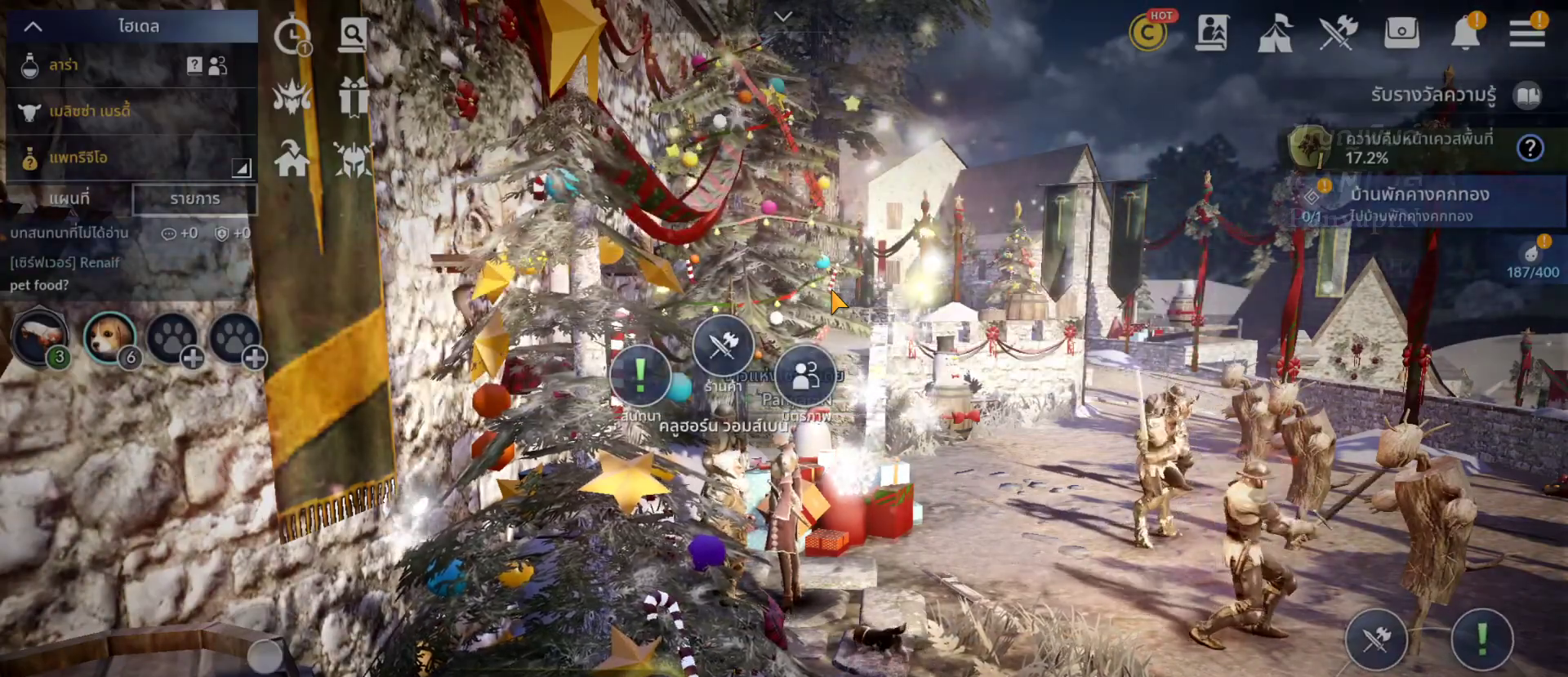
{"dt_ms": 500, "buttons": [], "left_stick": "center", "right_stick": "center", "events": []}
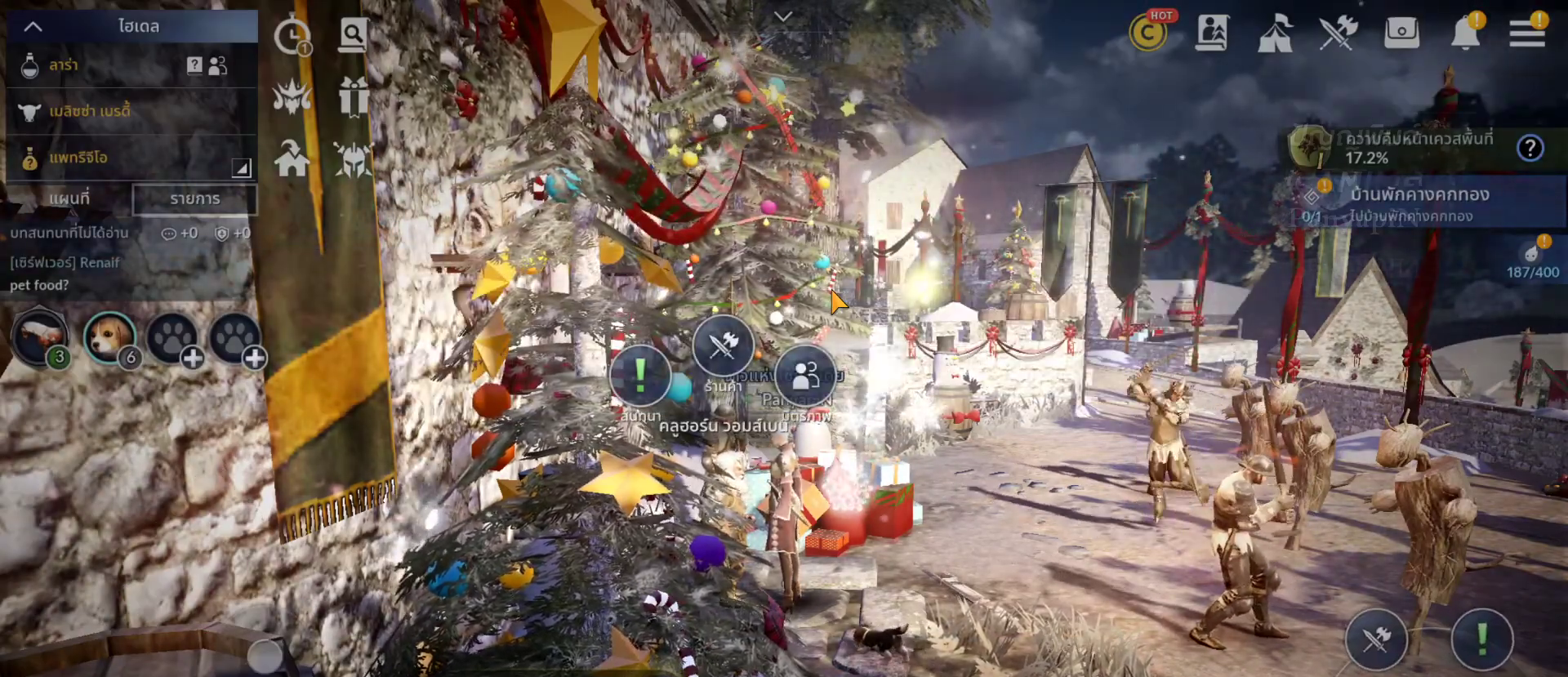
{"dt_ms": 500, "buttons": [], "left_stick": "center", "right_stick": "center", "events": []}
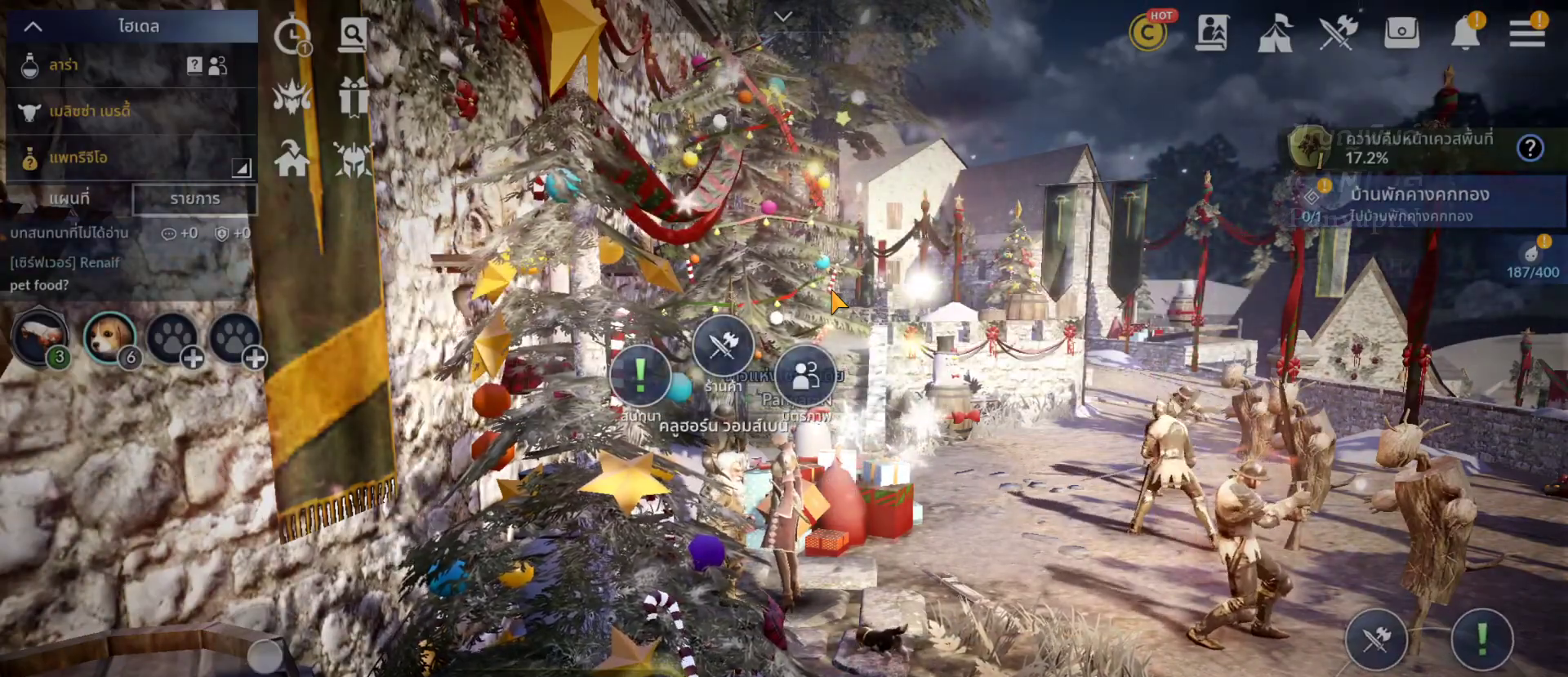
{"dt_ms": 1000, "buttons": [], "left_stick": "center", "right_stick": "center"}
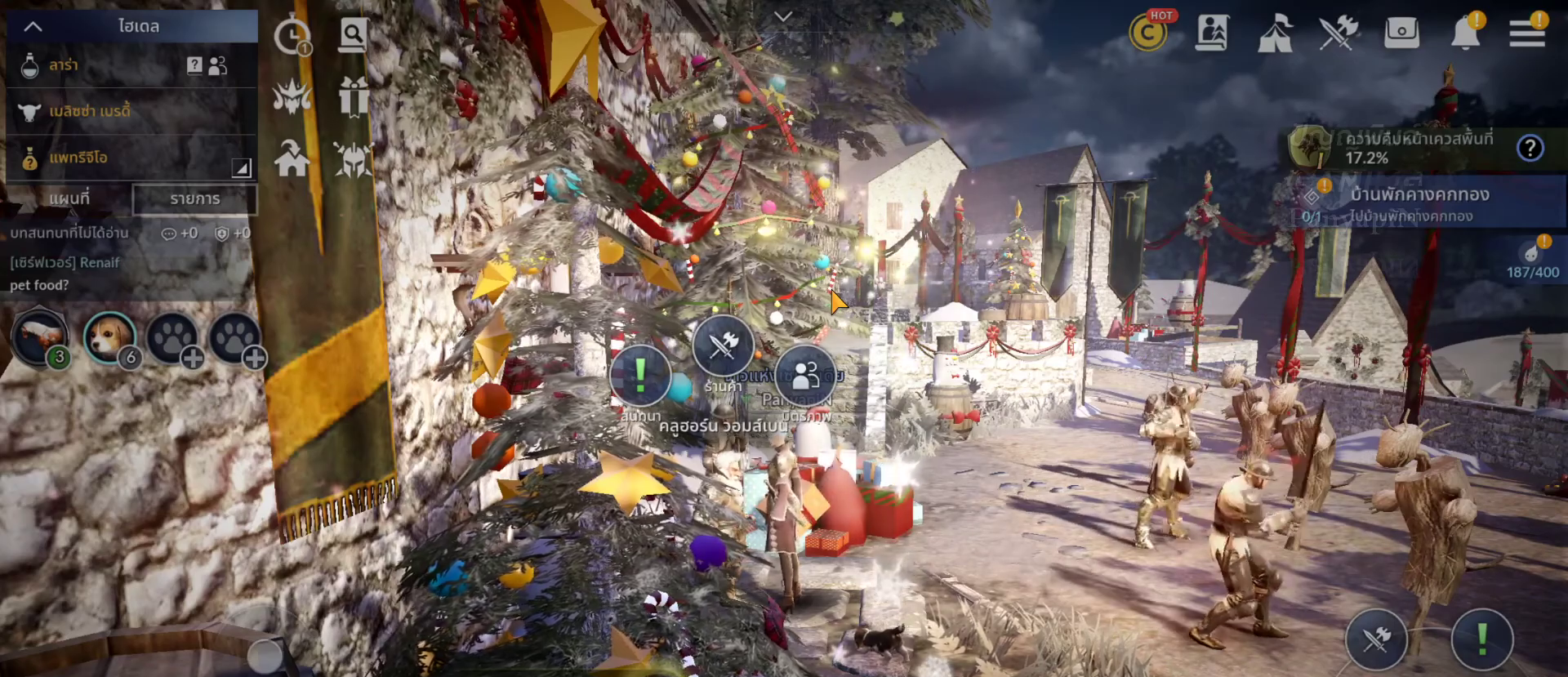
{"dt_ms": 500, "buttons": [], "left_stick": "center", "right_stick": "center", "events": [[17, "CROSS", "down"], [133, "CROSS", "up"]]}